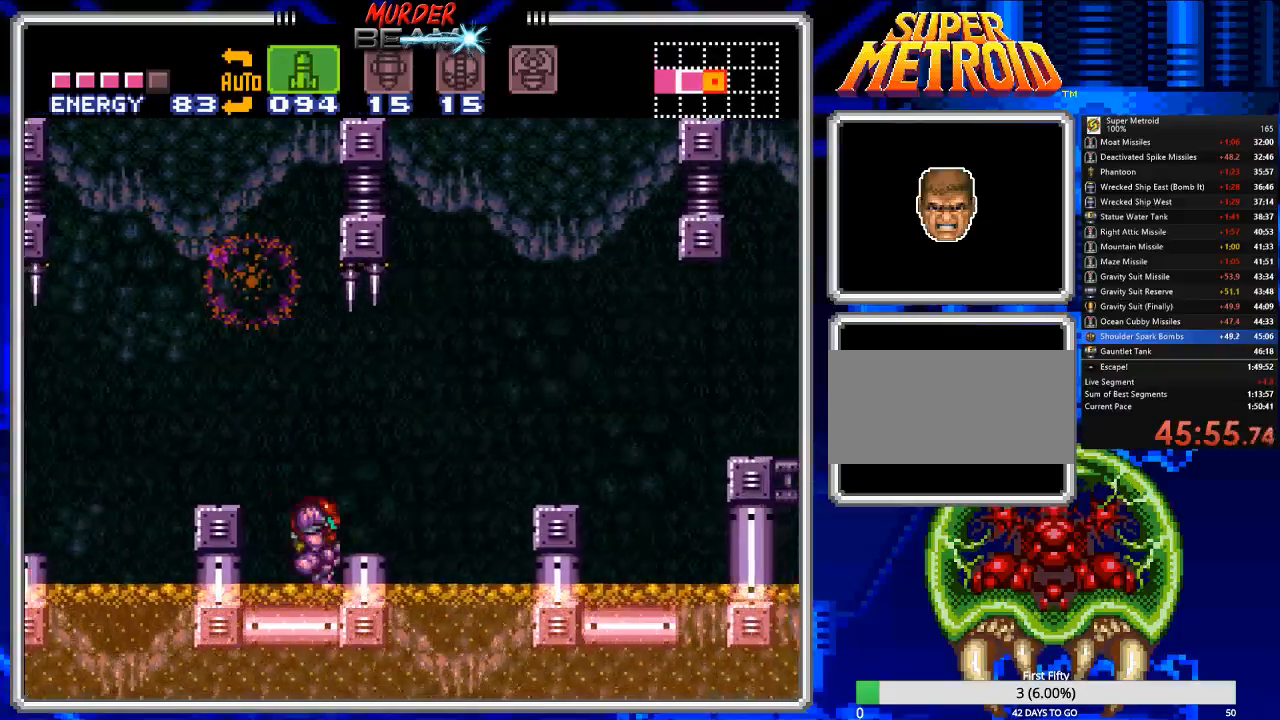
Gameplay with a controller (Nintendo layout); each line is a JSON object with the inputs held at the frame after it. "events" lists button and stick changes between this image and that frame as [ms after this image, input, new state], when the widget could be followed in between. Not read: L3 R3 SELECT.
{"buttons": ["X", "R1", "DPAD_RIGHT"], "events": [[83, "A", "down"], [267, "A", "up"], [433, "R1", "down"], [500, "X", "down"]]}
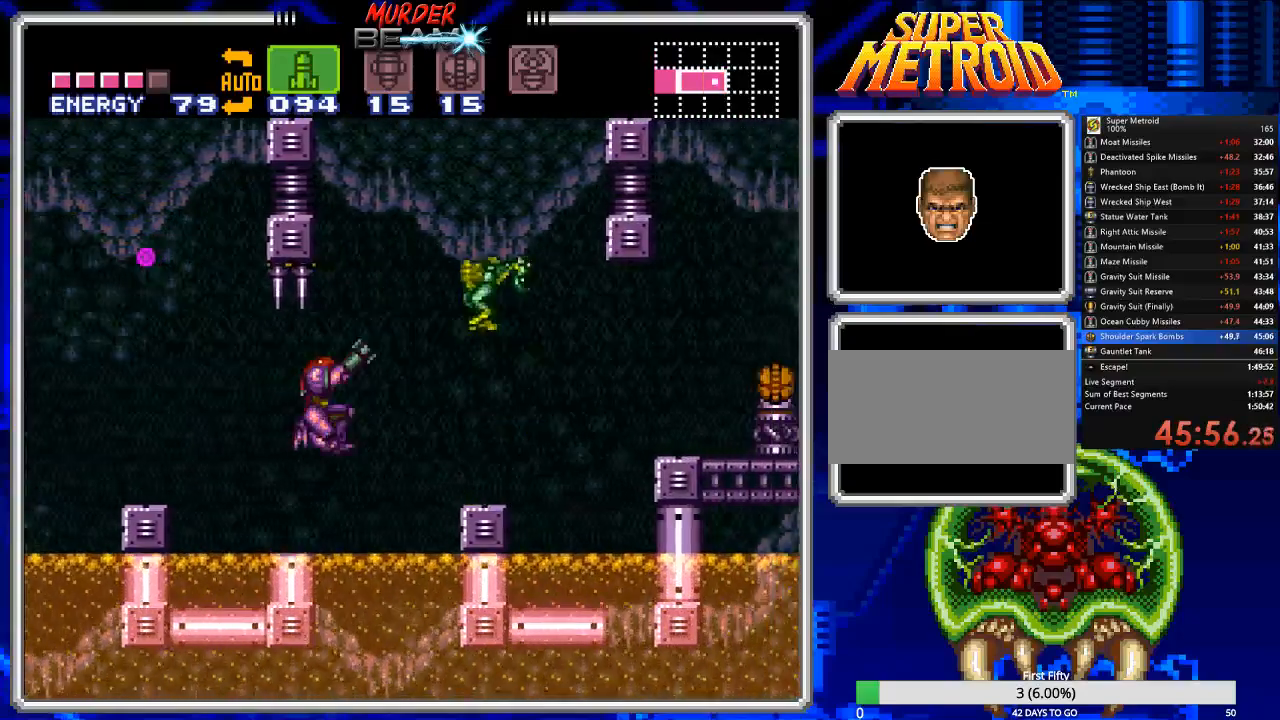
{"buttons": ["A", "DPAD_RIGHT"], "events": [[133, "X", "up"], [233, "R1", "up"], [400, "A", "down"]]}
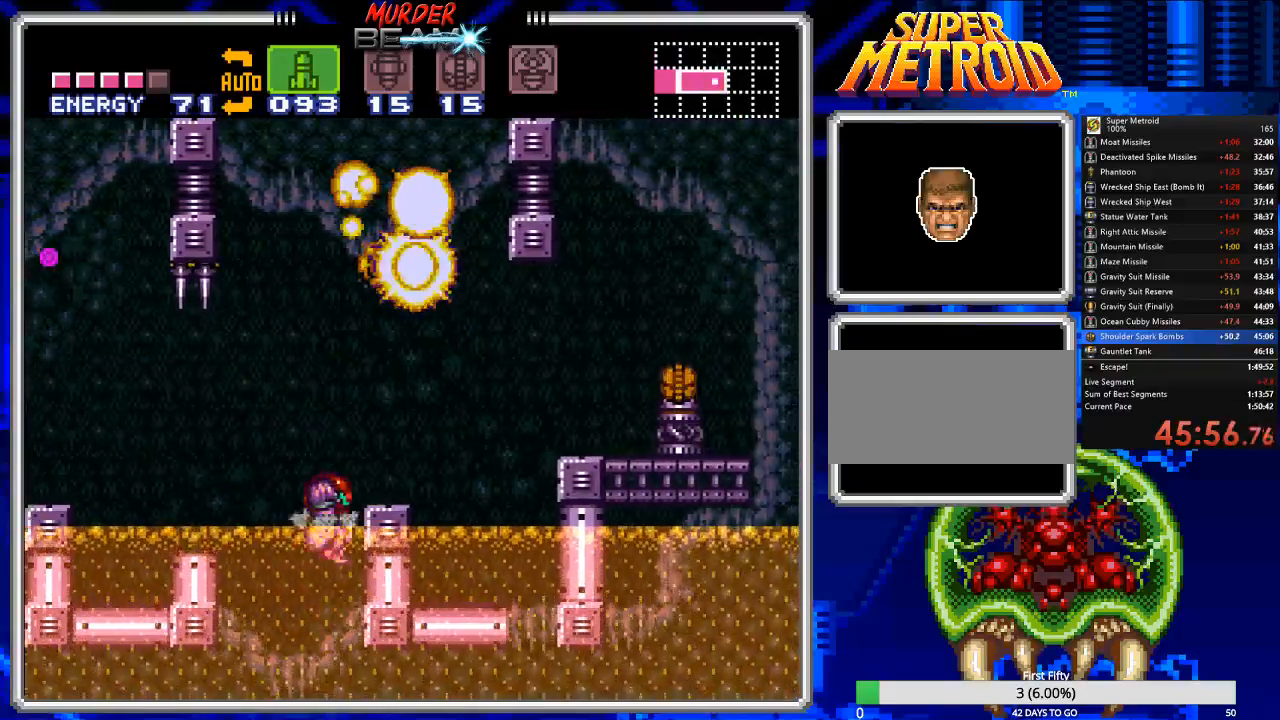
{"buttons": [], "events": [[217, "A", "up"], [450, "DPAD_RIGHT", "up"]]}
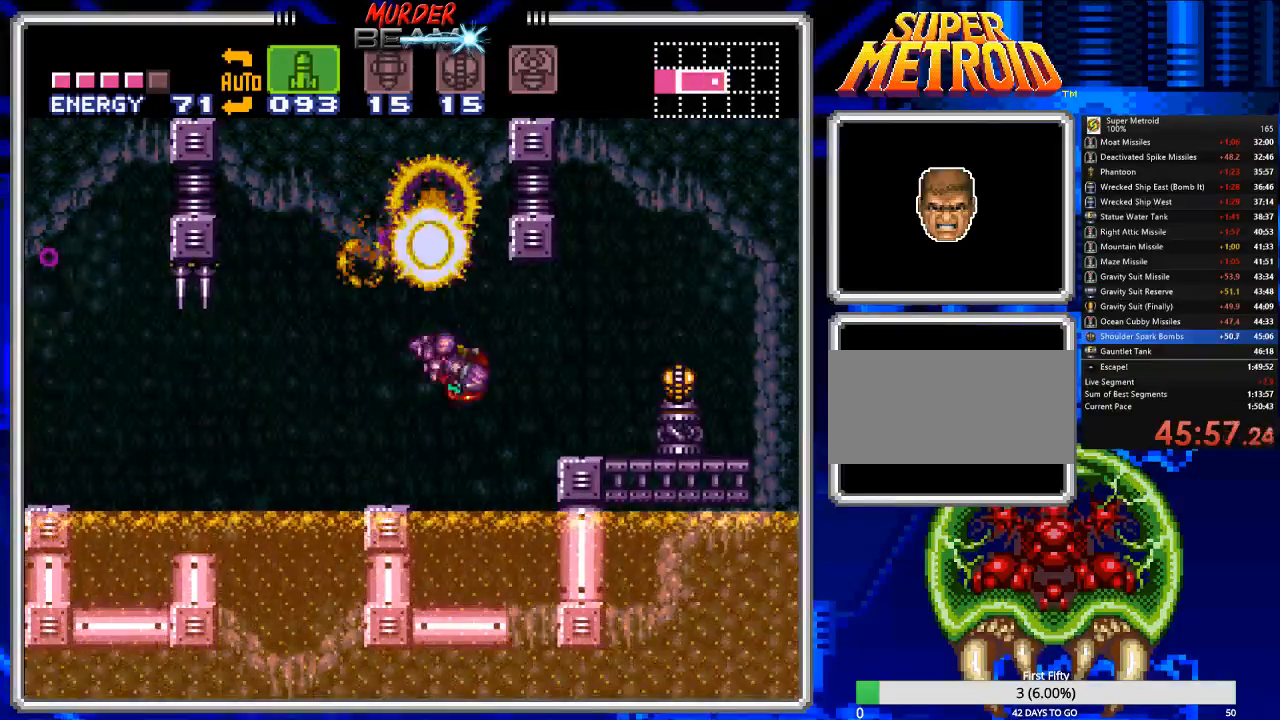
{"buttons": ["A", "DPAD_RIGHT"], "events": [[400, "DPAD_RIGHT", "down"], [433, "A", "down"]]}
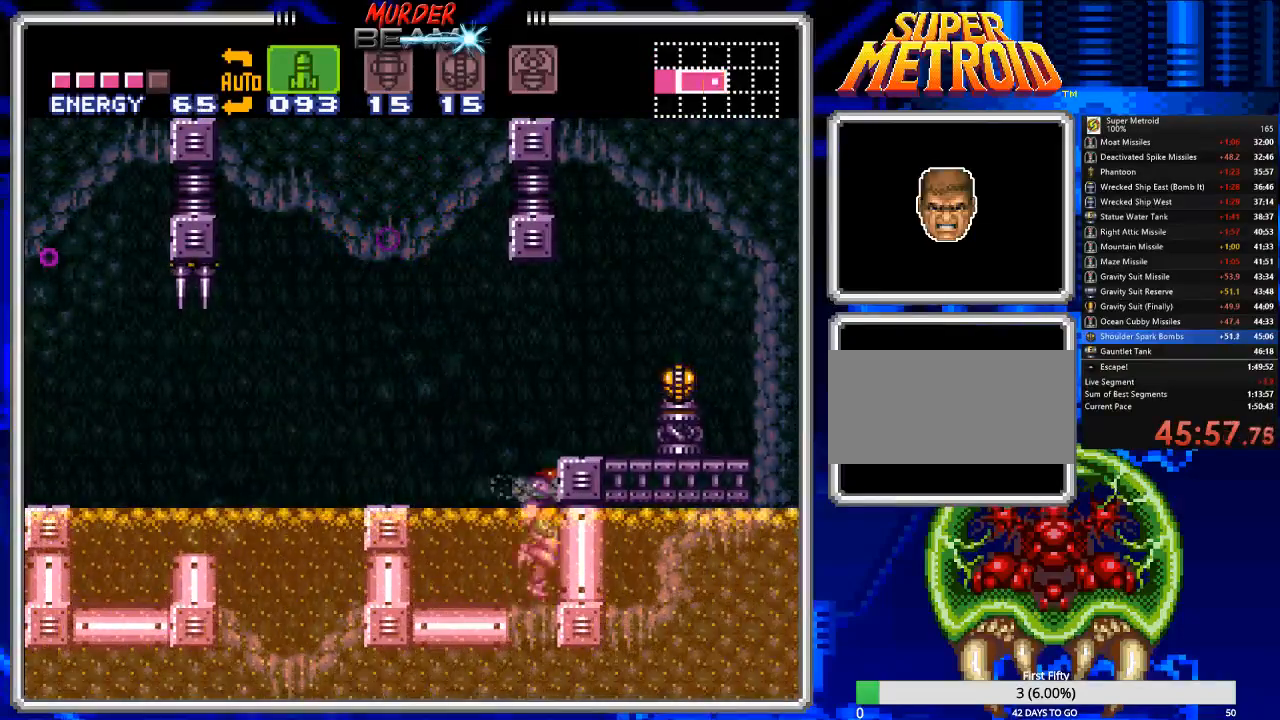
{"buttons": ["B", "DPAD_RIGHT"], "events": [[200, "A", "up"], [367, "B", "down"]]}
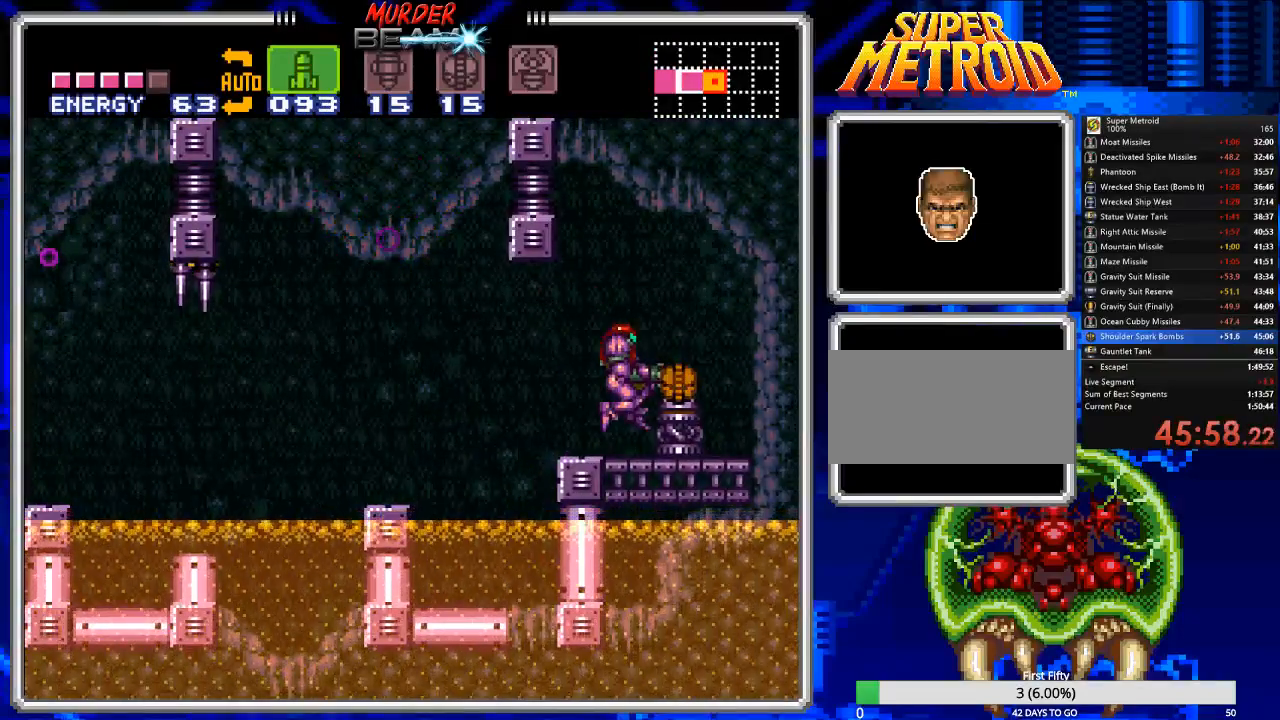
{"buttons": ["B", "DPAD_LEFT"], "events": [[150, "DPAD_RIGHT", "up"], [217, "DPAD_LEFT", "down"]]}
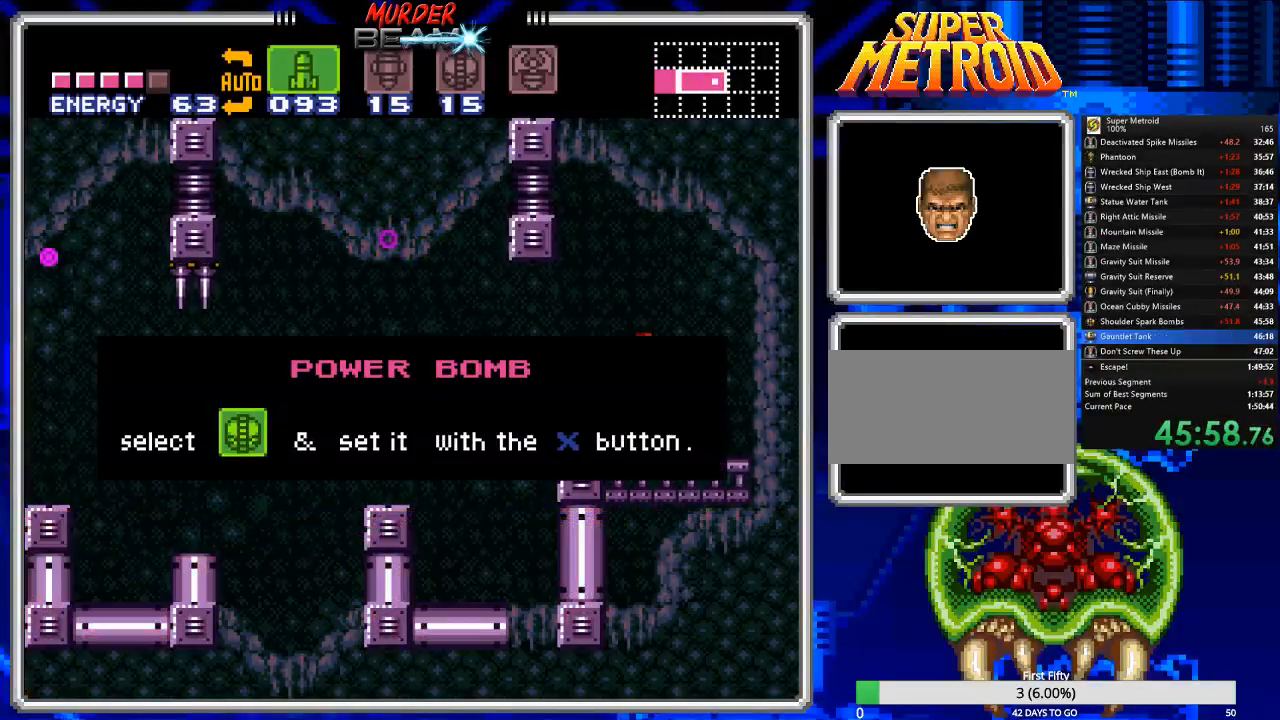
{"buttons": ["B", "DPAD_LEFT"], "events": [[183, "DPAD_LEFT", "up"], [433, "DPAD_LEFT", "down"]]}
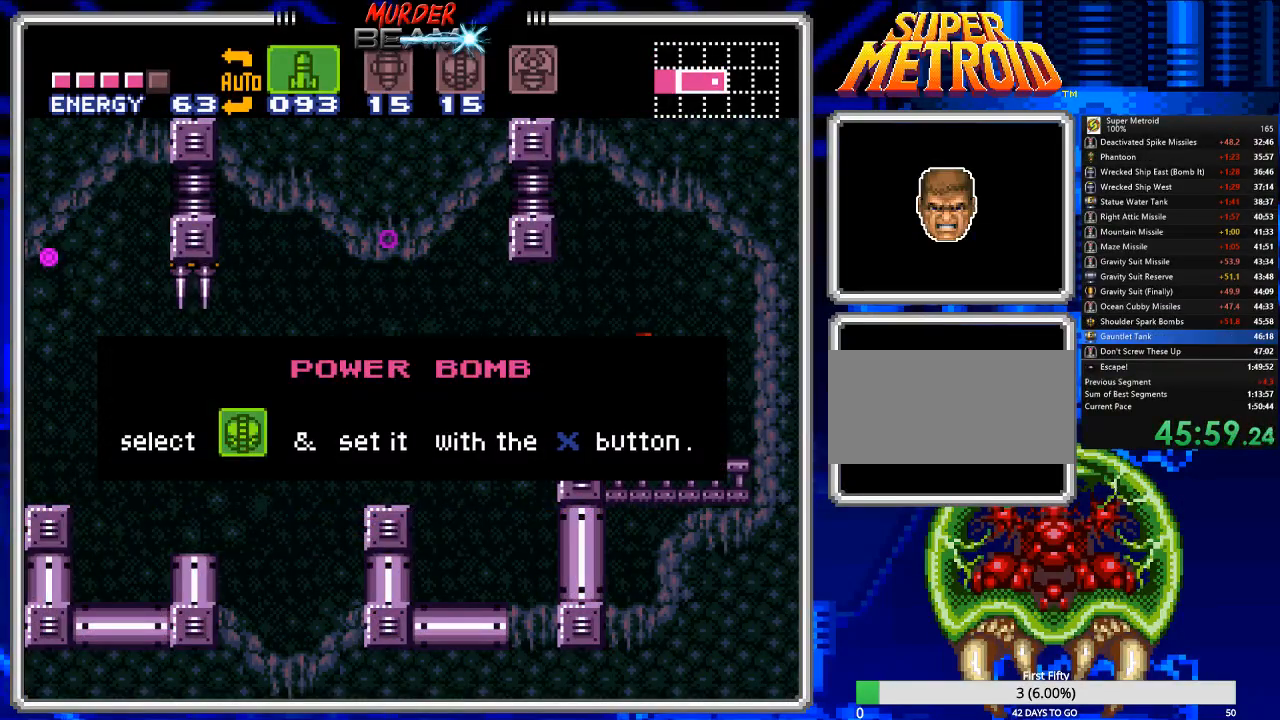
{"buttons": ["B"], "events": [[33, "DPAD_LEFT", "up"], [133, "A", "down"], [233, "A", "up"]]}
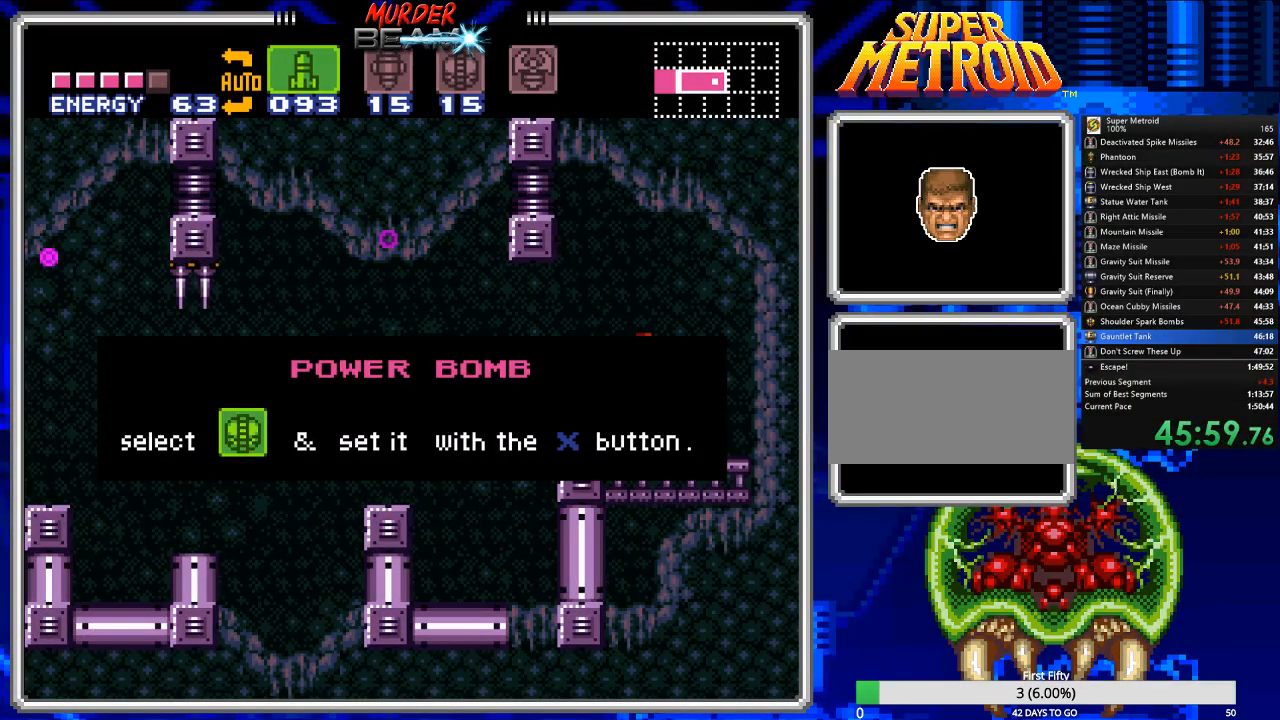
{"buttons": ["B"], "events": [[33, "DPAD_LEFT", "down"], [100, "A", "down"], [133, "A", "up"], [250, "A", "down"], [317, "A", "up"], [383, "DPAD_LEFT", "up"], [417, "A", "down"], [483, "A", "up"]]}
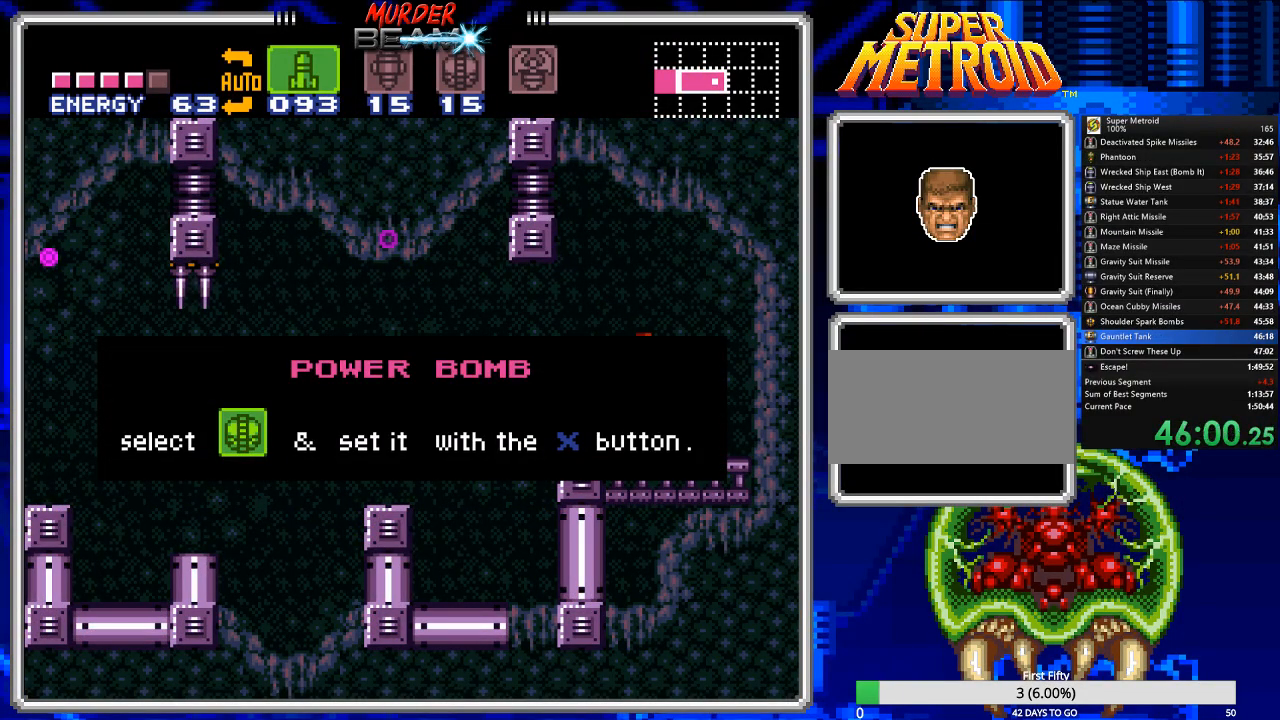
{"buttons": ["A", "B", "DPAD_LEFT"], "events": [[50, "DPAD_LEFT", "down"], [150, "A", "down"], [217, "A", "up"], [350, "A", "down"], [417, "A", "up"], [483, "A", "down"]]}
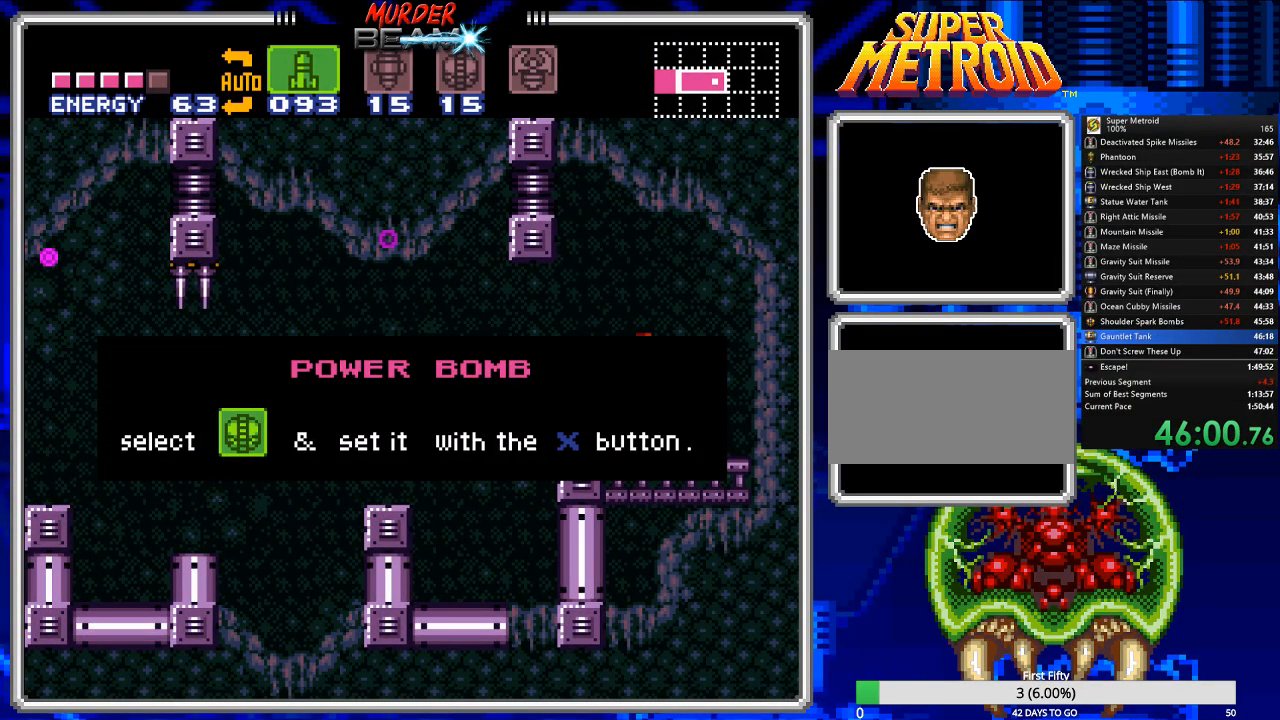
{"buttons": ["B", "DPAD_LEFT"], "events": [[67, "A", "up"], [167, "A", "down"], [233, "A", "up"], [333, "A", "down"], [433, "A", "up"]]}
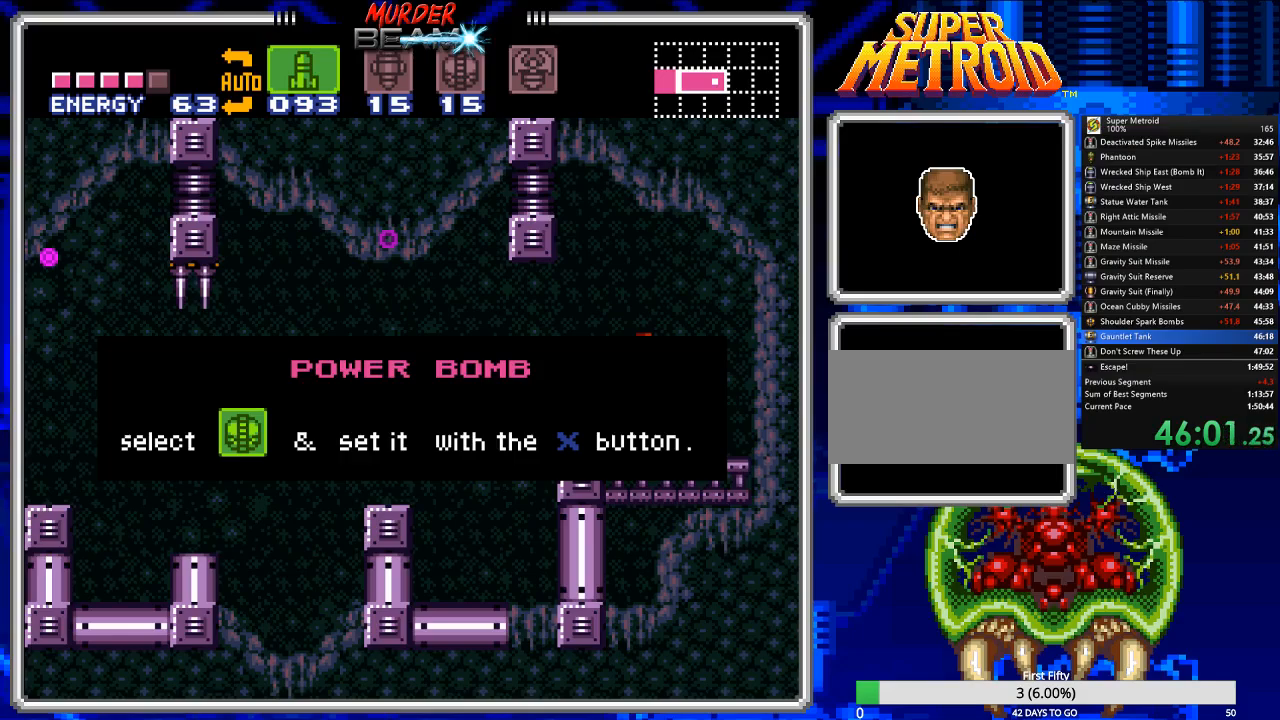
{"buttons": ["A", "B", "DPAD_LEFT"], "events": [[167, "A", "down"], [250, "A", "up"], [483, "A", "down"]]}
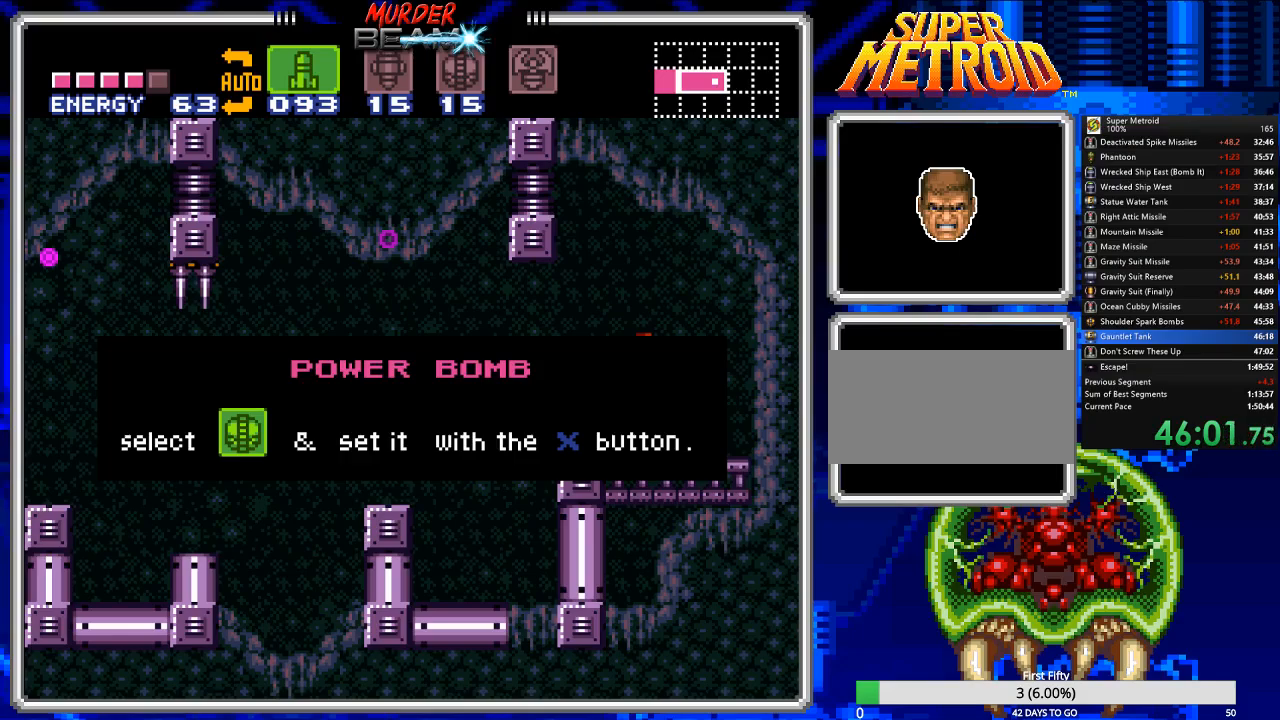
{"buttons": ["A", "B", "DPAD_LEFT"], "events": [[50, "A", "up"], [150, "A", "down"], [217, "A", "up"], [317, "A", "down"], [383, "A", "up"], [450, "A", "down"]]}
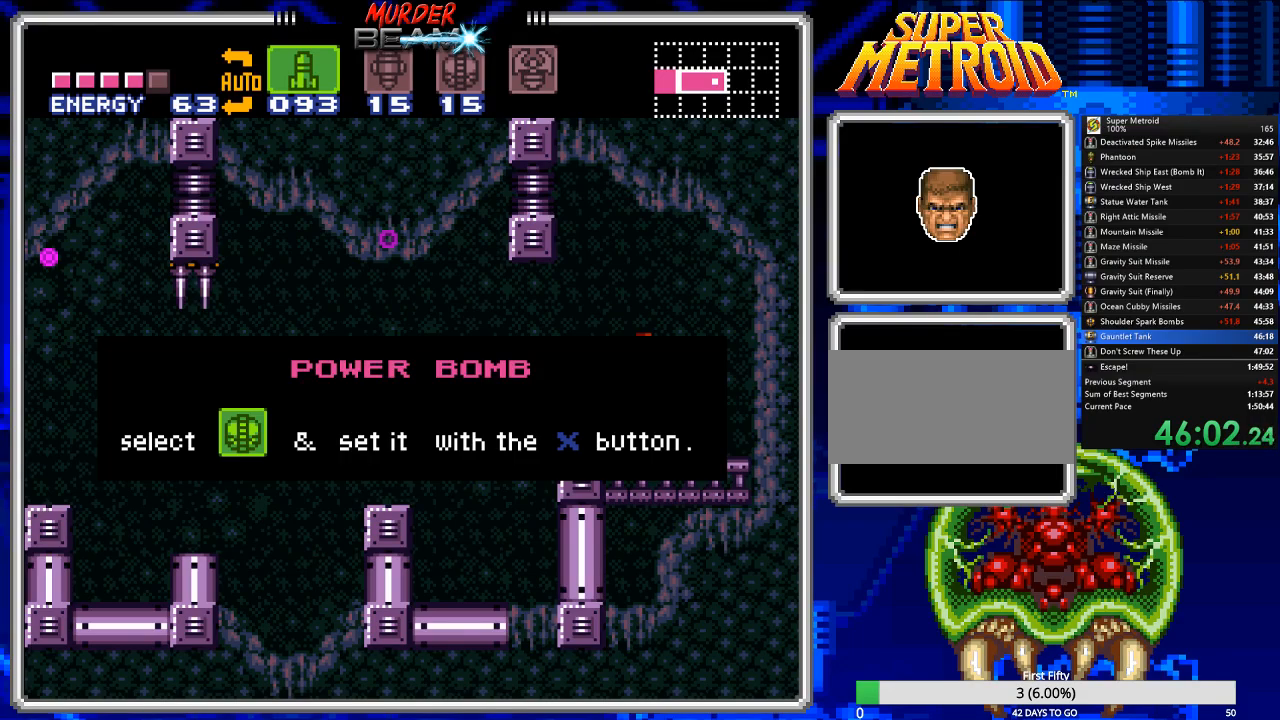
{"buttons": ["A", "B", "DPAD_LEFT"], "events": [[17, "A", "up"], [133, "A", "down"], [200, "A", "up"], [300, "A", "down"], [333, "A", "up"], [433, "A", "down"]]}
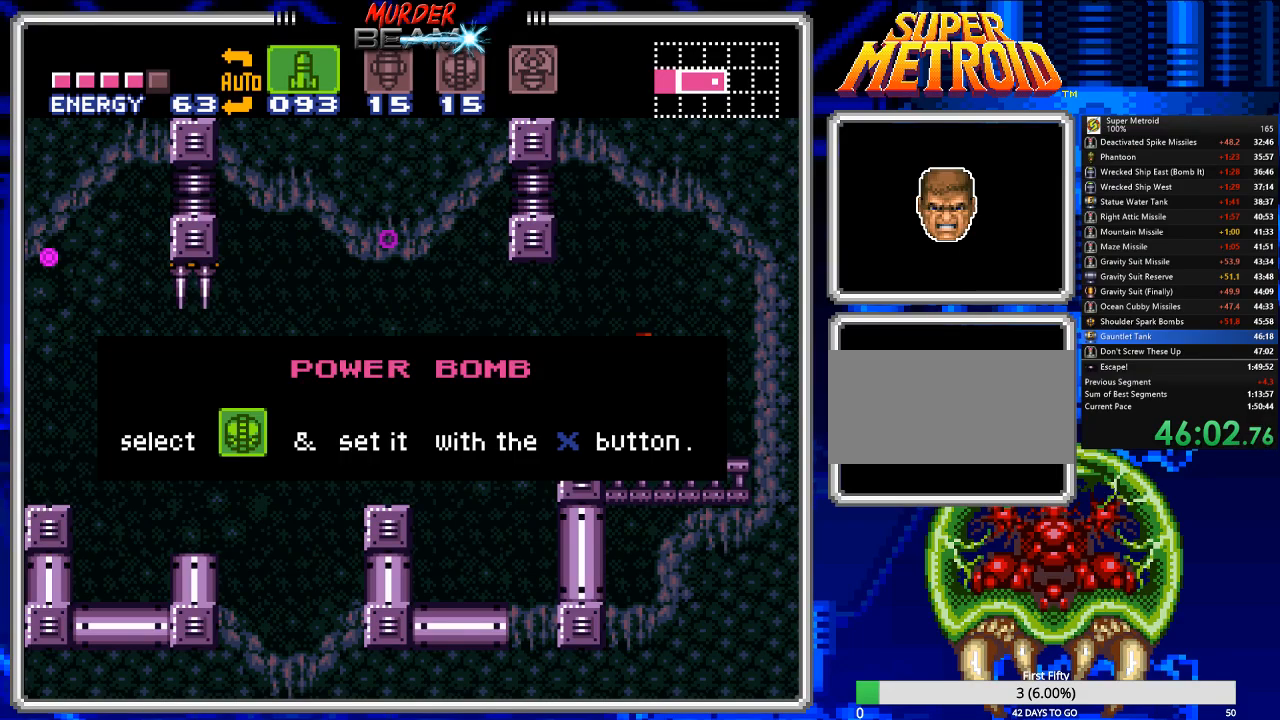
{"buttons": ["A", "B", "DPAD_LEFT"], "events": [[33, "A", "up"], [100, "A", "down"], [200, "A", "up"], [300, "A", "down"], [333, "A", "up"], [483, "A", "down"]]}
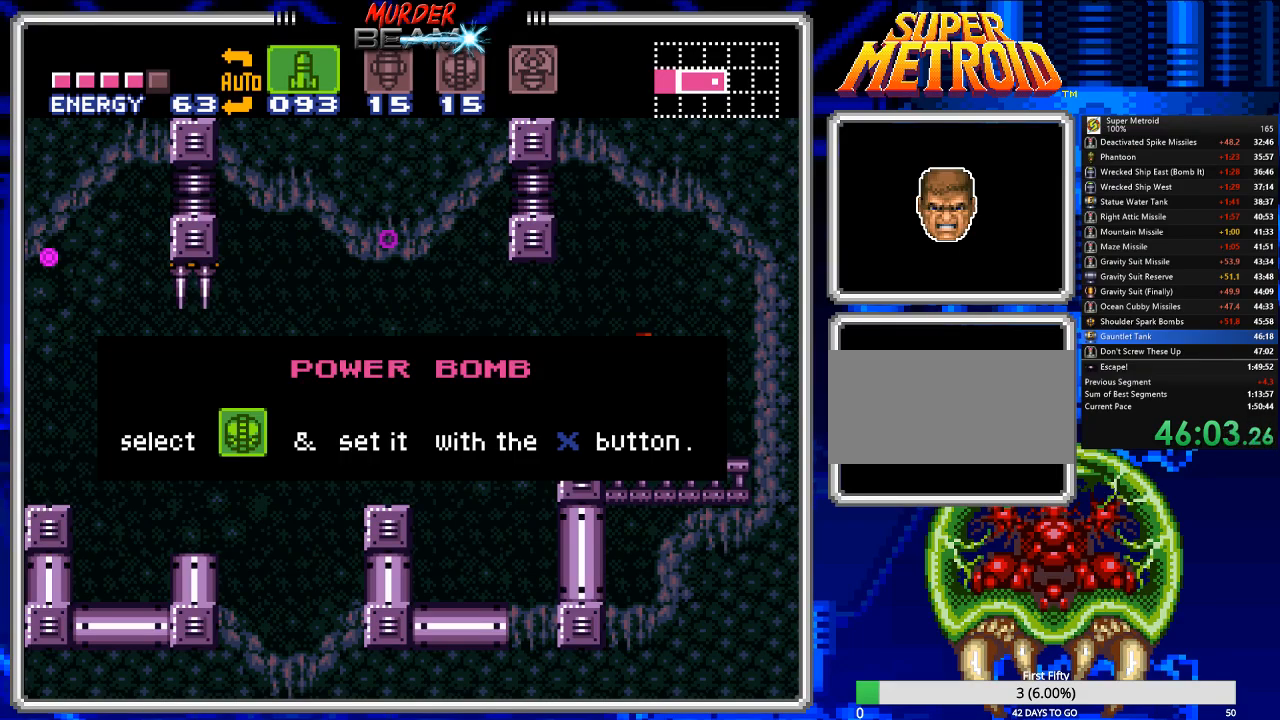
{"buttons": ["A", "B", "DPAD_LEFT"], "events": [[50, "A", "up"], [117, "A", "down"], [183, "A", "up"], [450, "A", "down"]]}
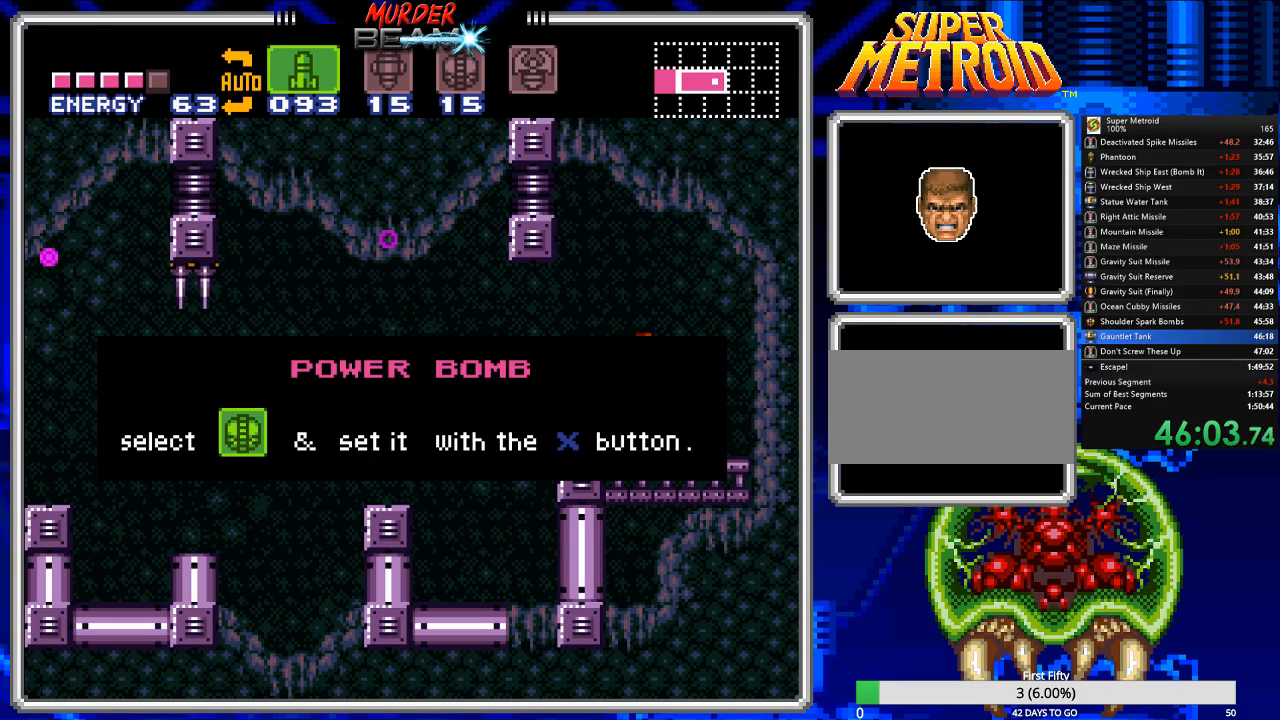
{"buttons": ["B", "DPAD_LEFT"], "events": [[50, "A", "up"], [150, "A", "down"], [233, "A", "up"]]}
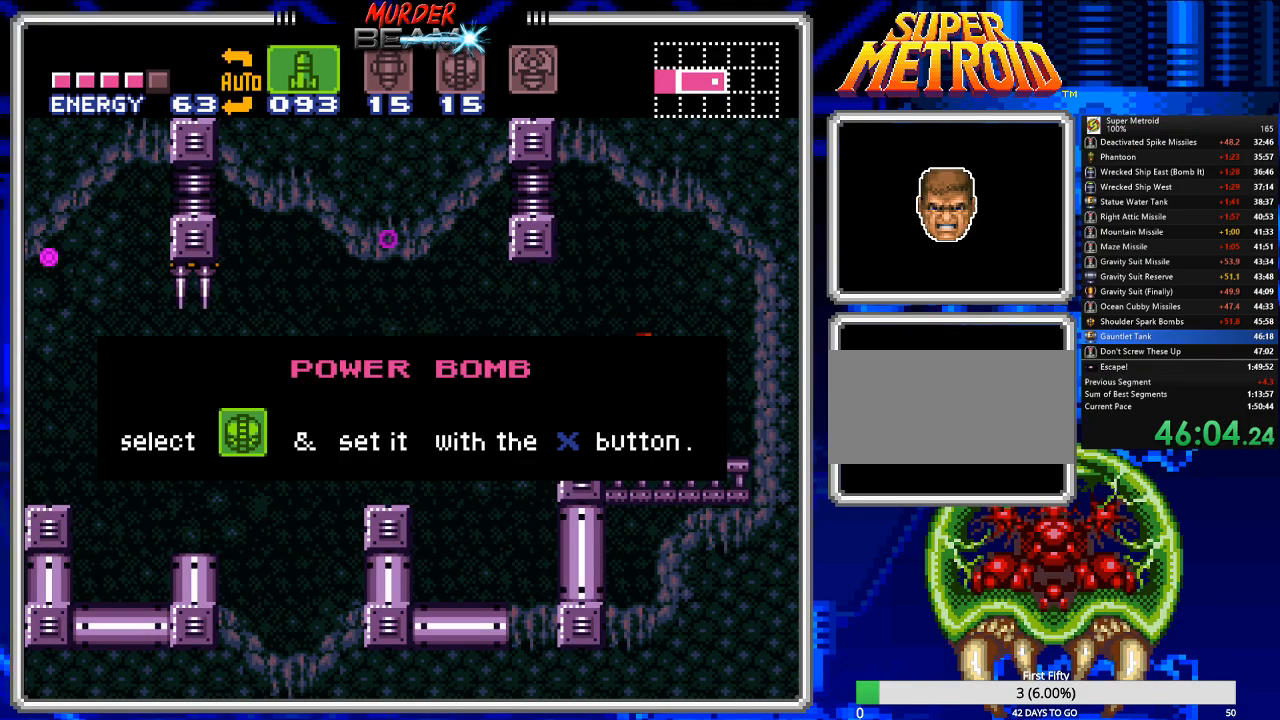
{"buttons": ["B", "DPAD_LEFT"], "events": [[100, "A", "down"], [167, "A", "up"]]}
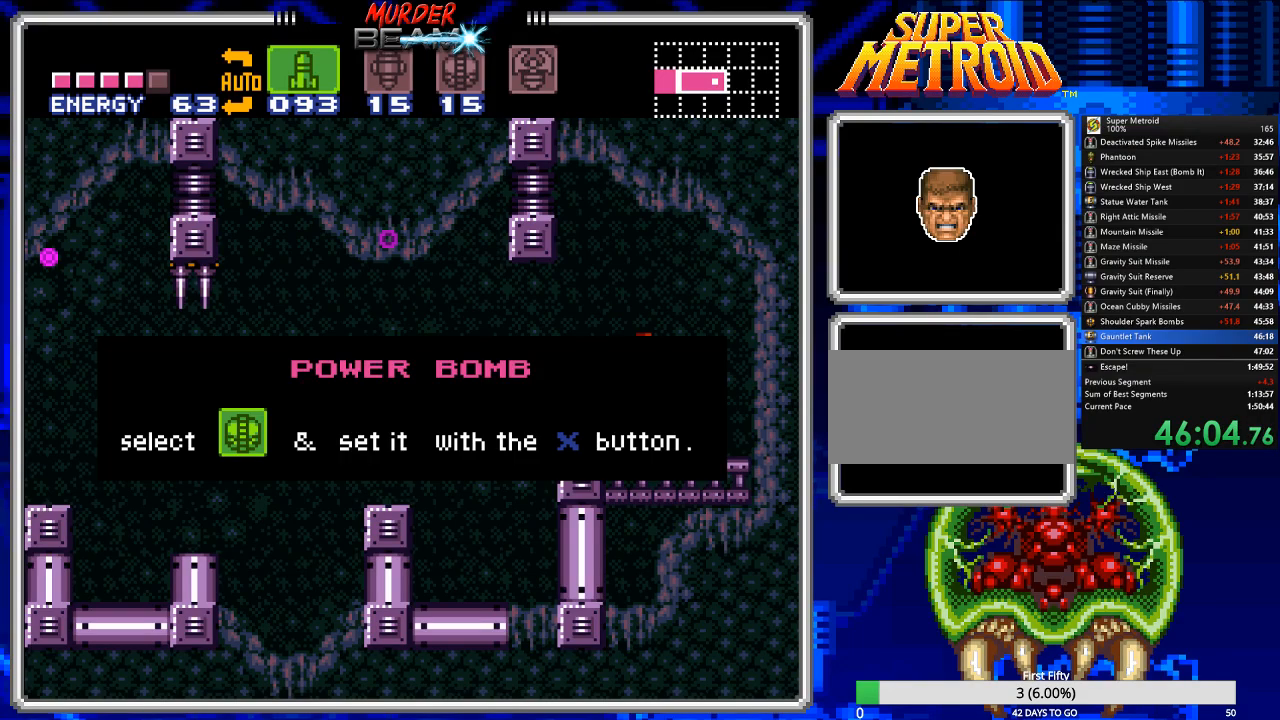
{"buttons": ["B", "DPAD_LEFT"], "events": []}
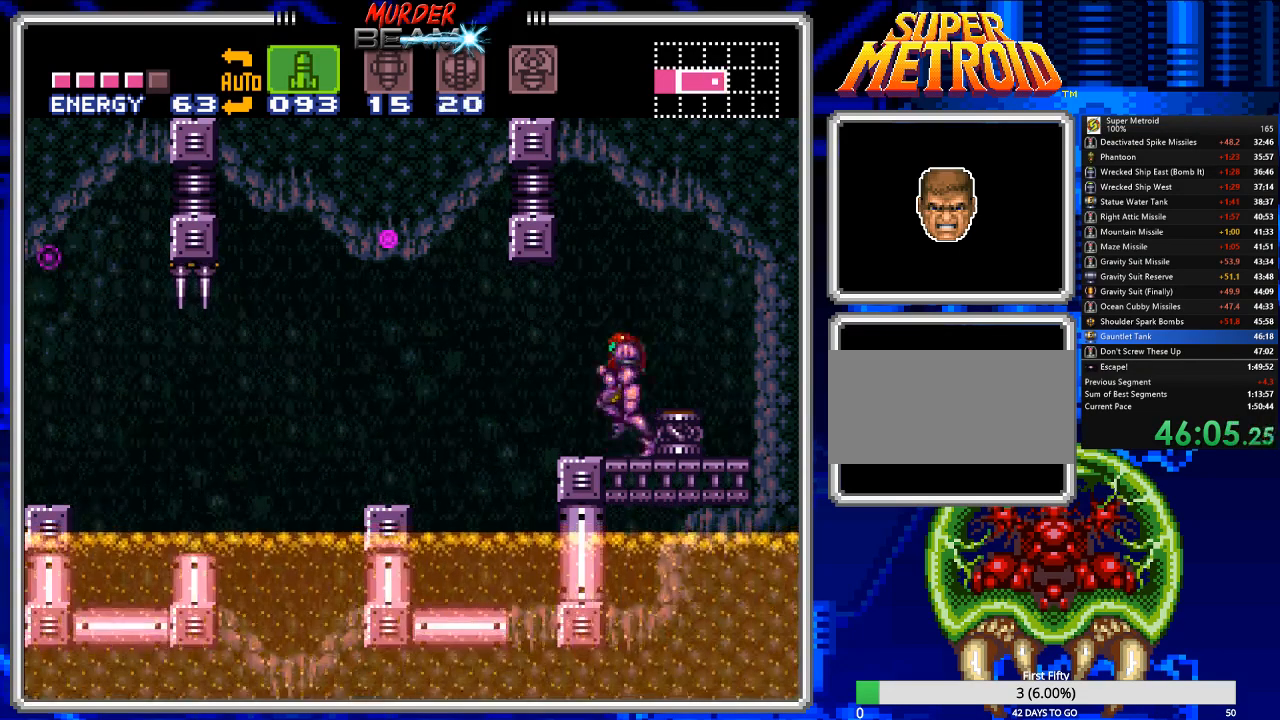
{"buttons": ["B", "DPAD_LEFT"], "events": [[83, "A", "down"], [183, "A", "up"]]}
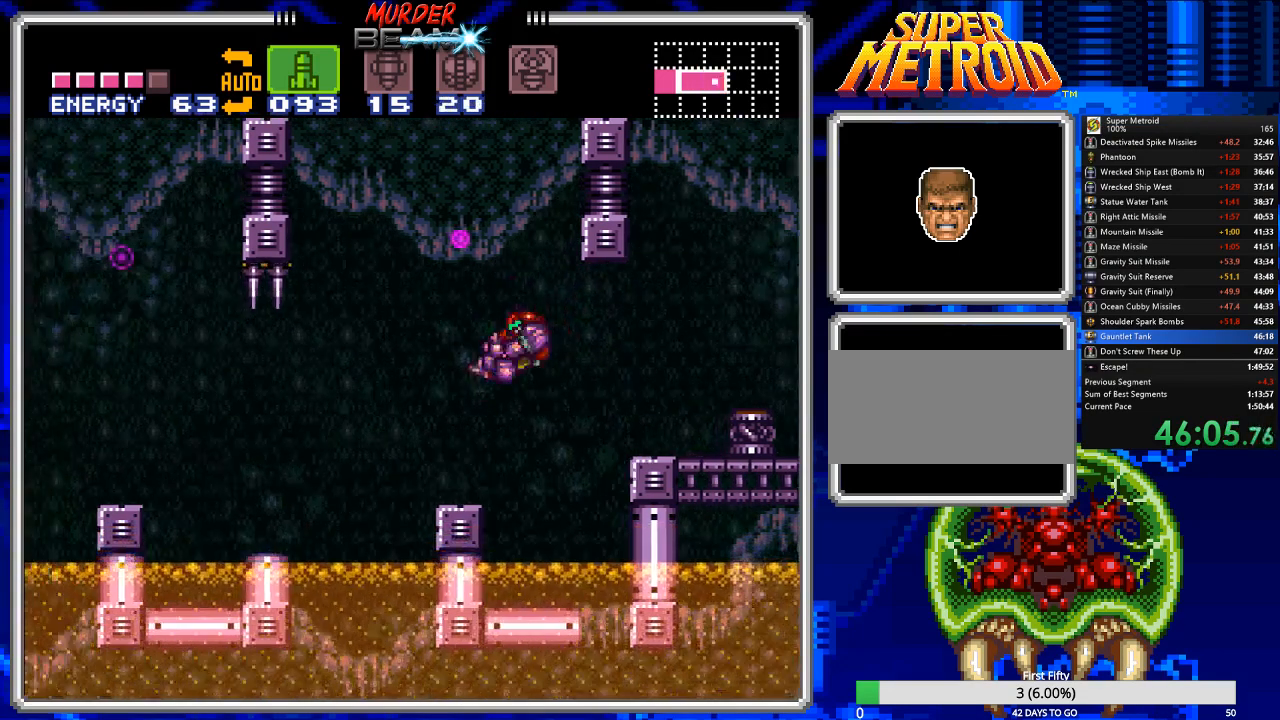
{"buttons": ["B", "DPAD_LEFT"], "events": []}
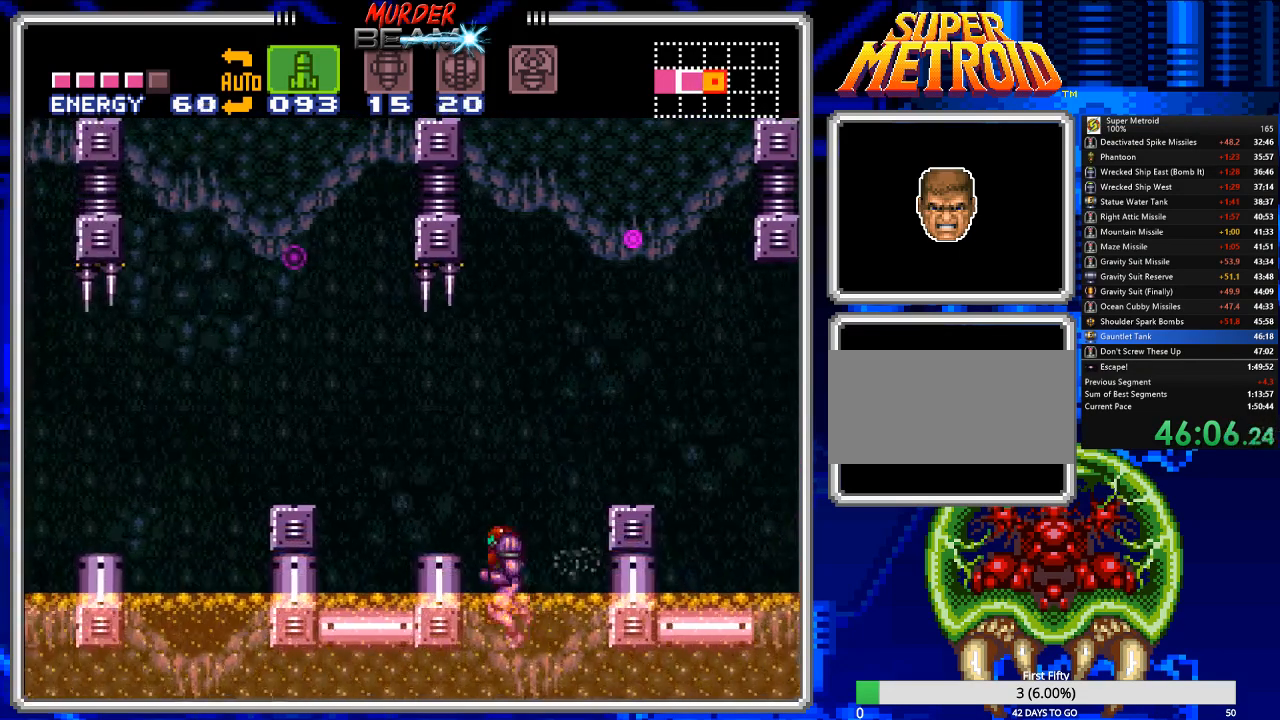
{"buttons": ["B", "DPAD_LEFT"], "events": [[67, "A", "down"], [167, "A", "up"]]}
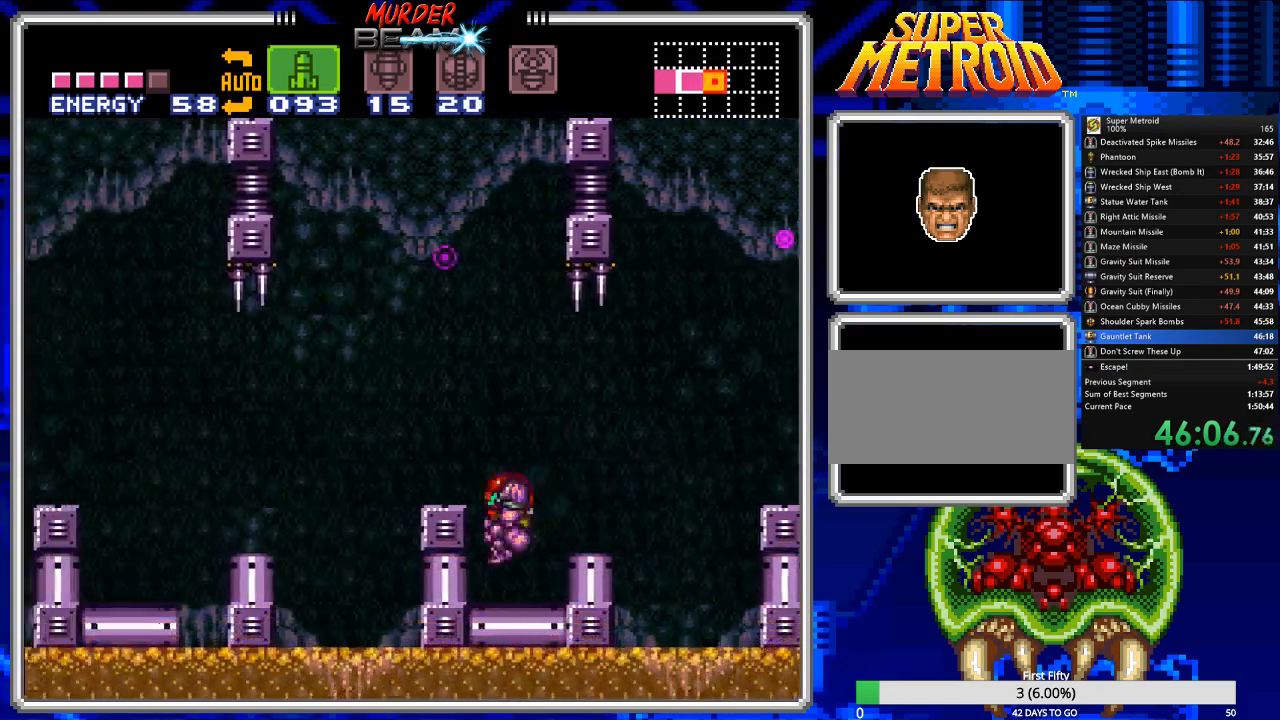
{"buttons": ["A", "B", "DPAD_LEFT"], "events": [[217, "A", "down"]]}
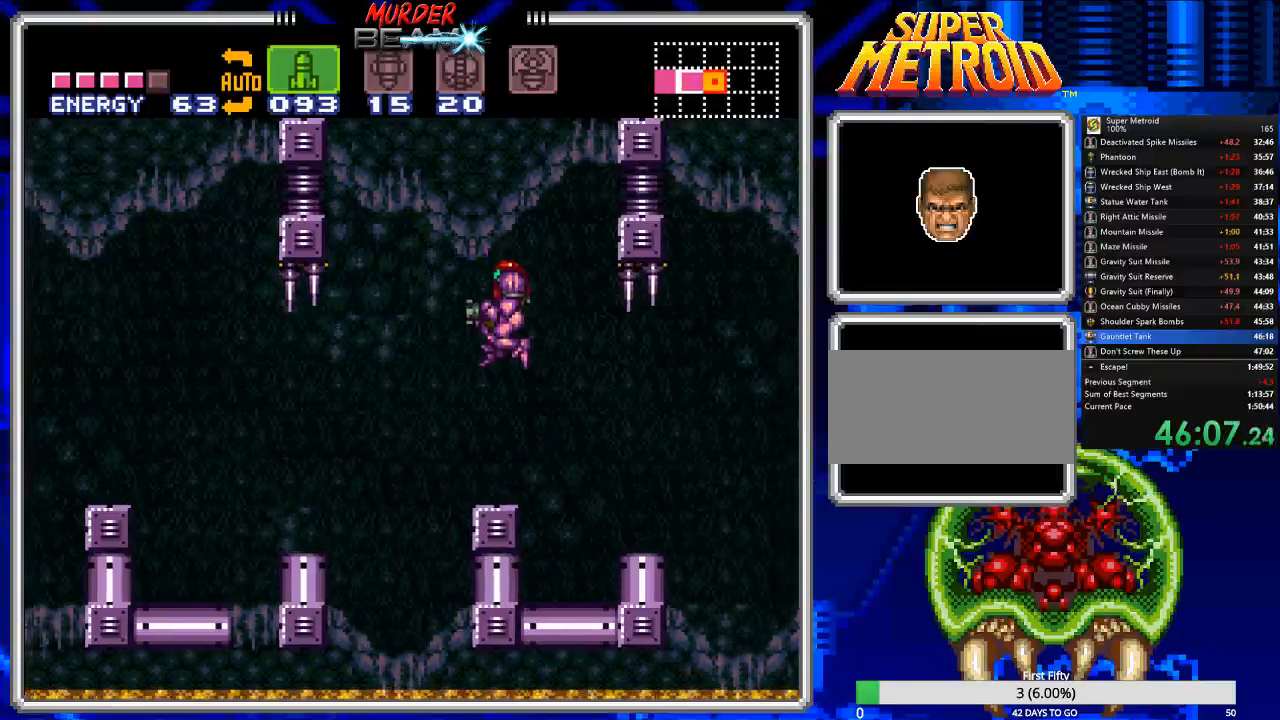
{"buttons": ["B", "DPAD_LEFT"], "events": [[50, "A", "up"]]}
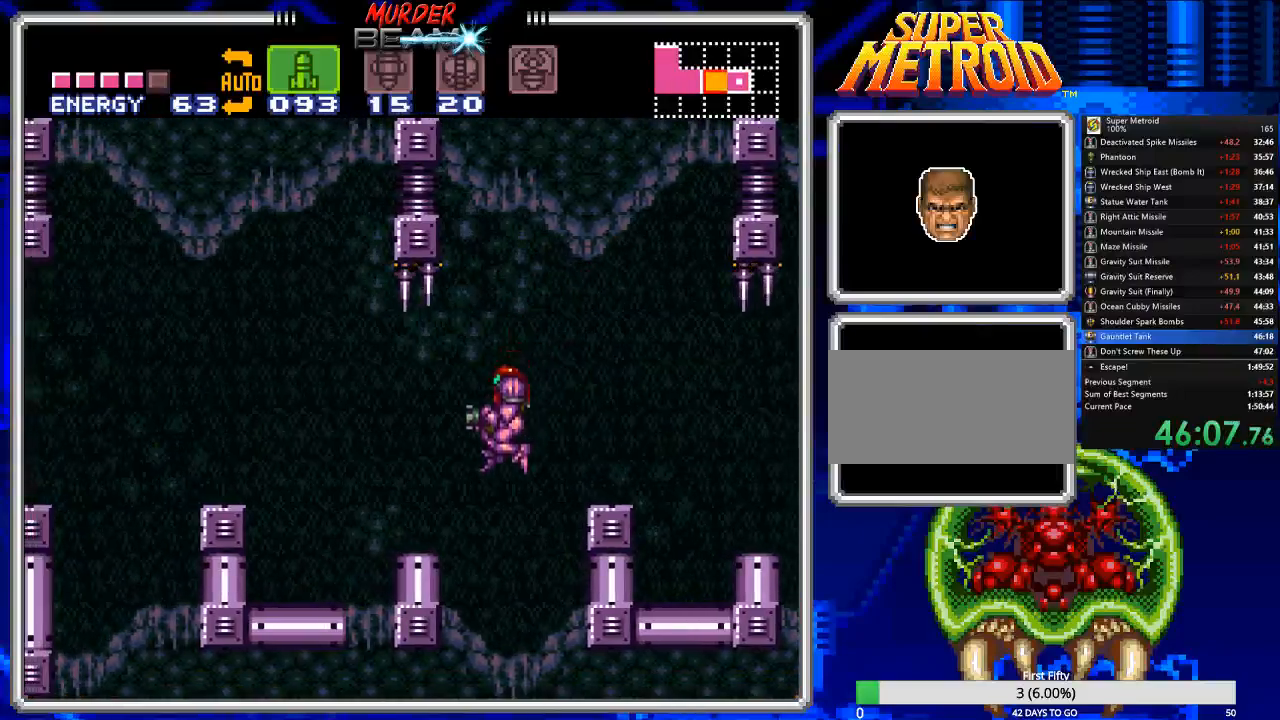
{"buttons": ["B", "DPAD_LEFT"], "events": [[233, "A", "down"], [367, "A", "up"]]}
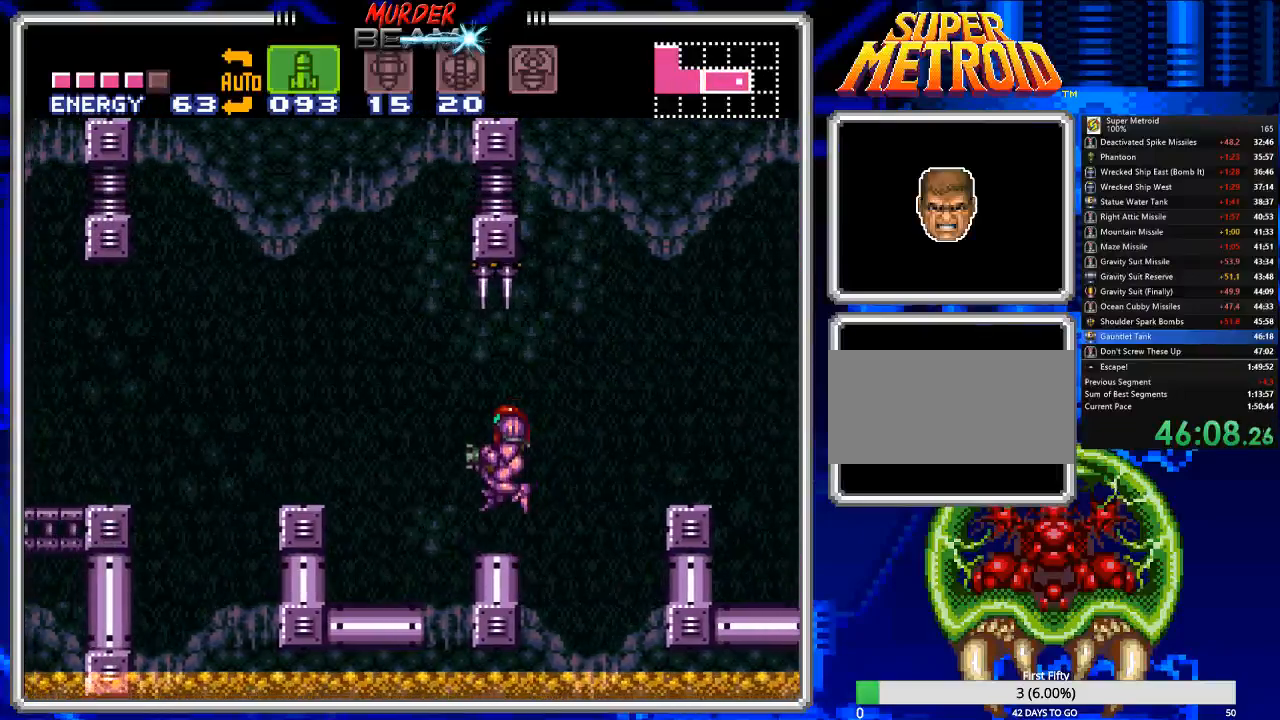
{"buttons": ["B", "DPAD_LEFT"], "events": []}